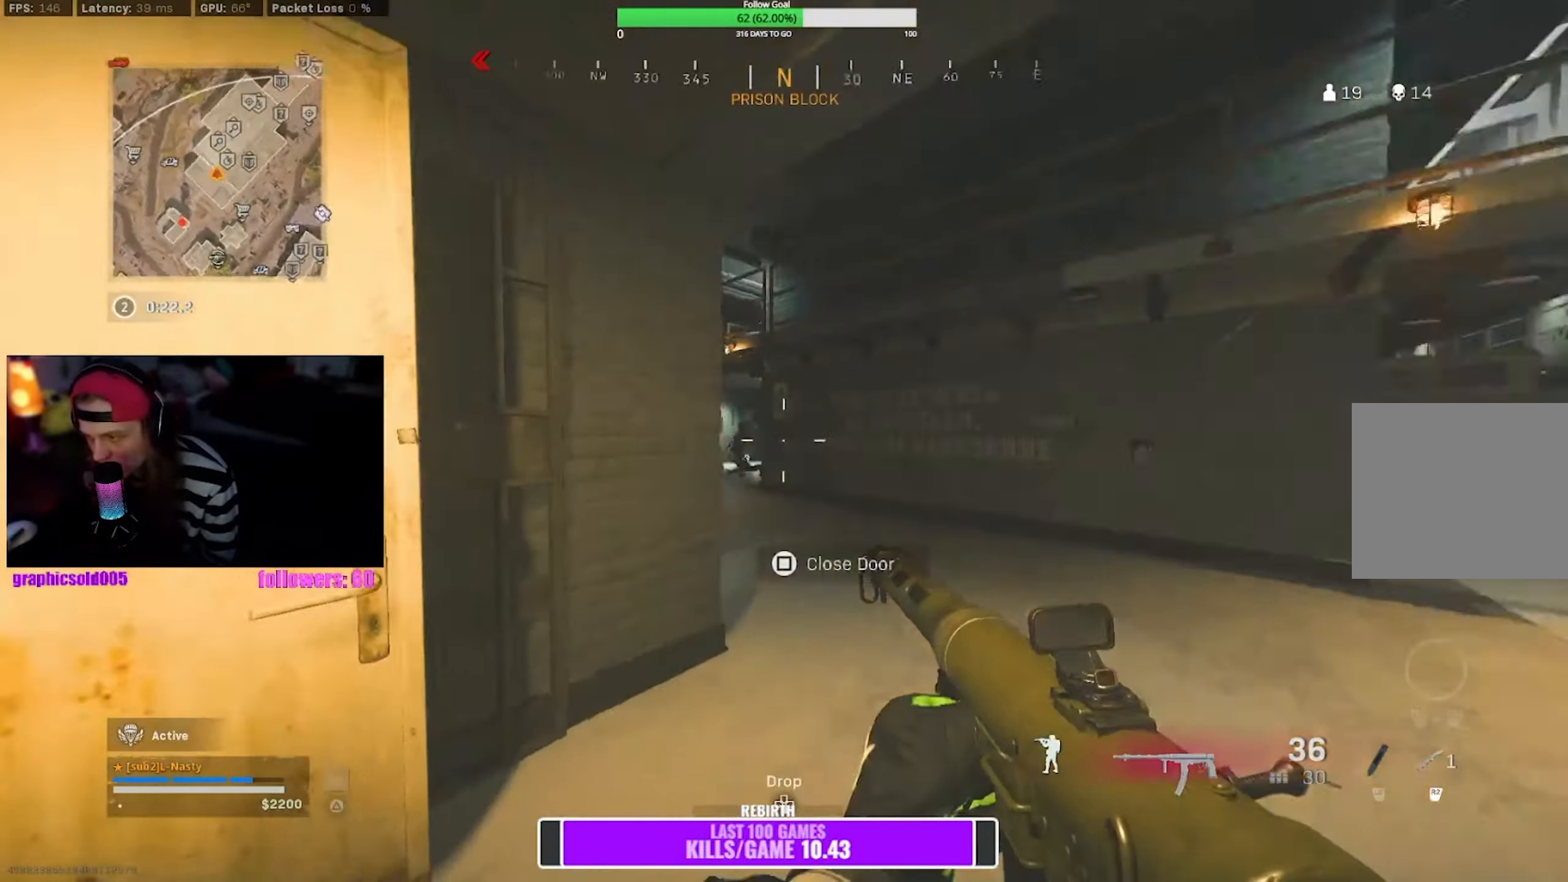
Gameplay with a controller (PlayStation layout); each line is a JSON object with the inputs held at the frame after it. "events" lists button and stick changes between this image and that frame as [ms after this image, input, new state], when the widget could be followed in between. Not read: L3.
{"buttons": [], "left_stick": "up", "right_stick": "center", "events": [[33, "right_stick", "center"], [233, "right_stick", "left"], [317, "right_stick", "center"]]}
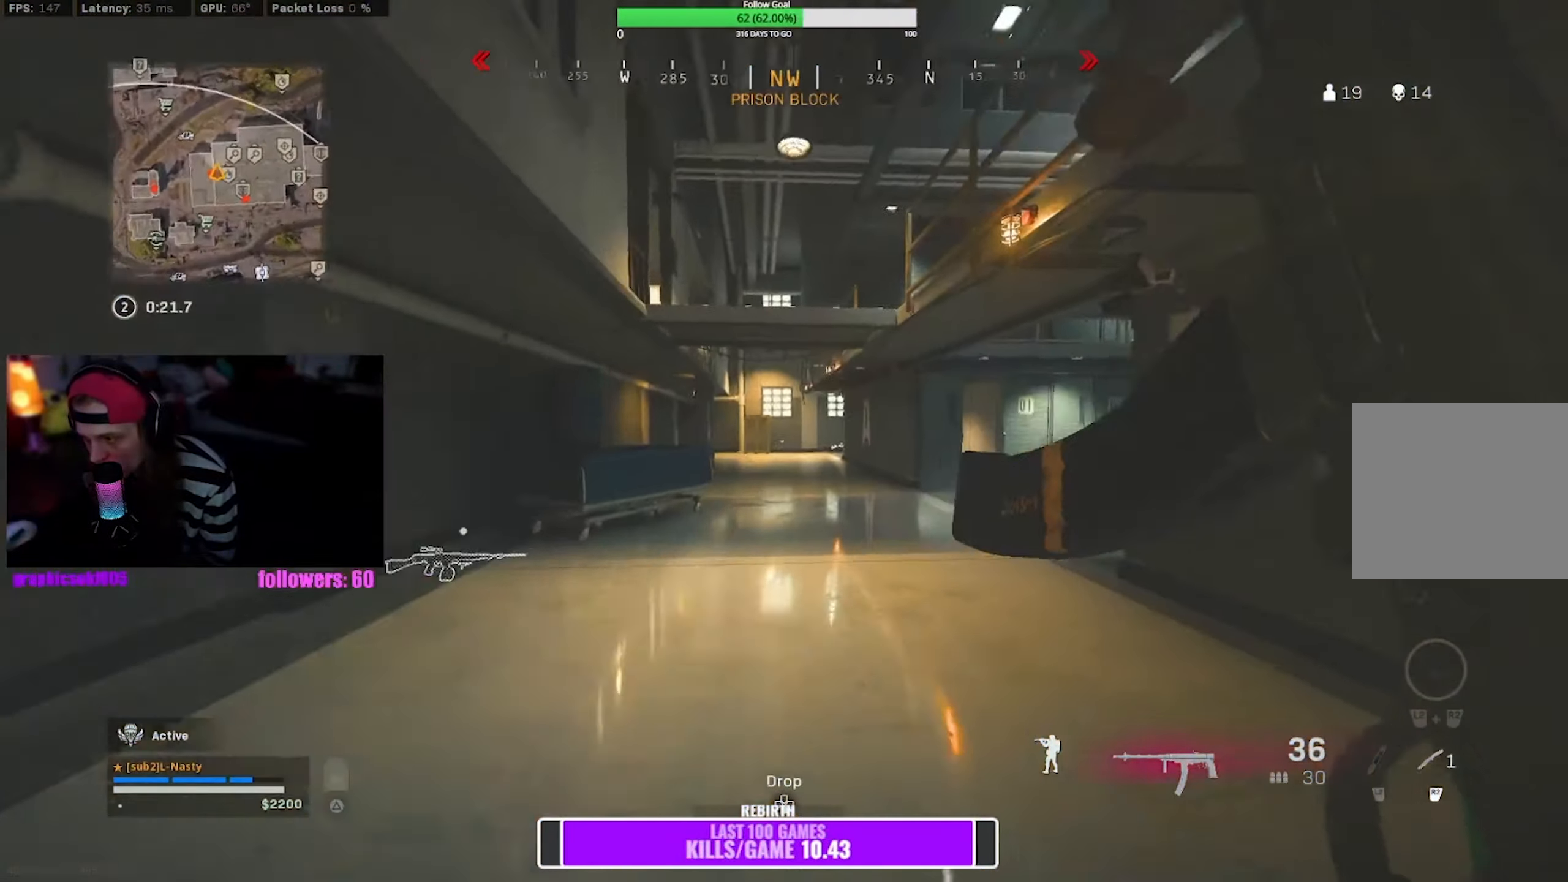
{"buttons": ["CROSS", "L1"], "left_stick": "down-left", "right_stick": "center", "events": [[217, "R3", "down"], [217, "right_stick", "right"], [283, "R3", "up"], [283, "right_stick", "center"], [400, "left_stick", "left"], [417, "R3", "down"], [417, "right_stick", "down-left"], [433, "CROSS", "down"], [467, "right_stick", "center"], [483, "R3", "up"], [483, "left_stick", "down-left"], [500, "L1", "down"]]}
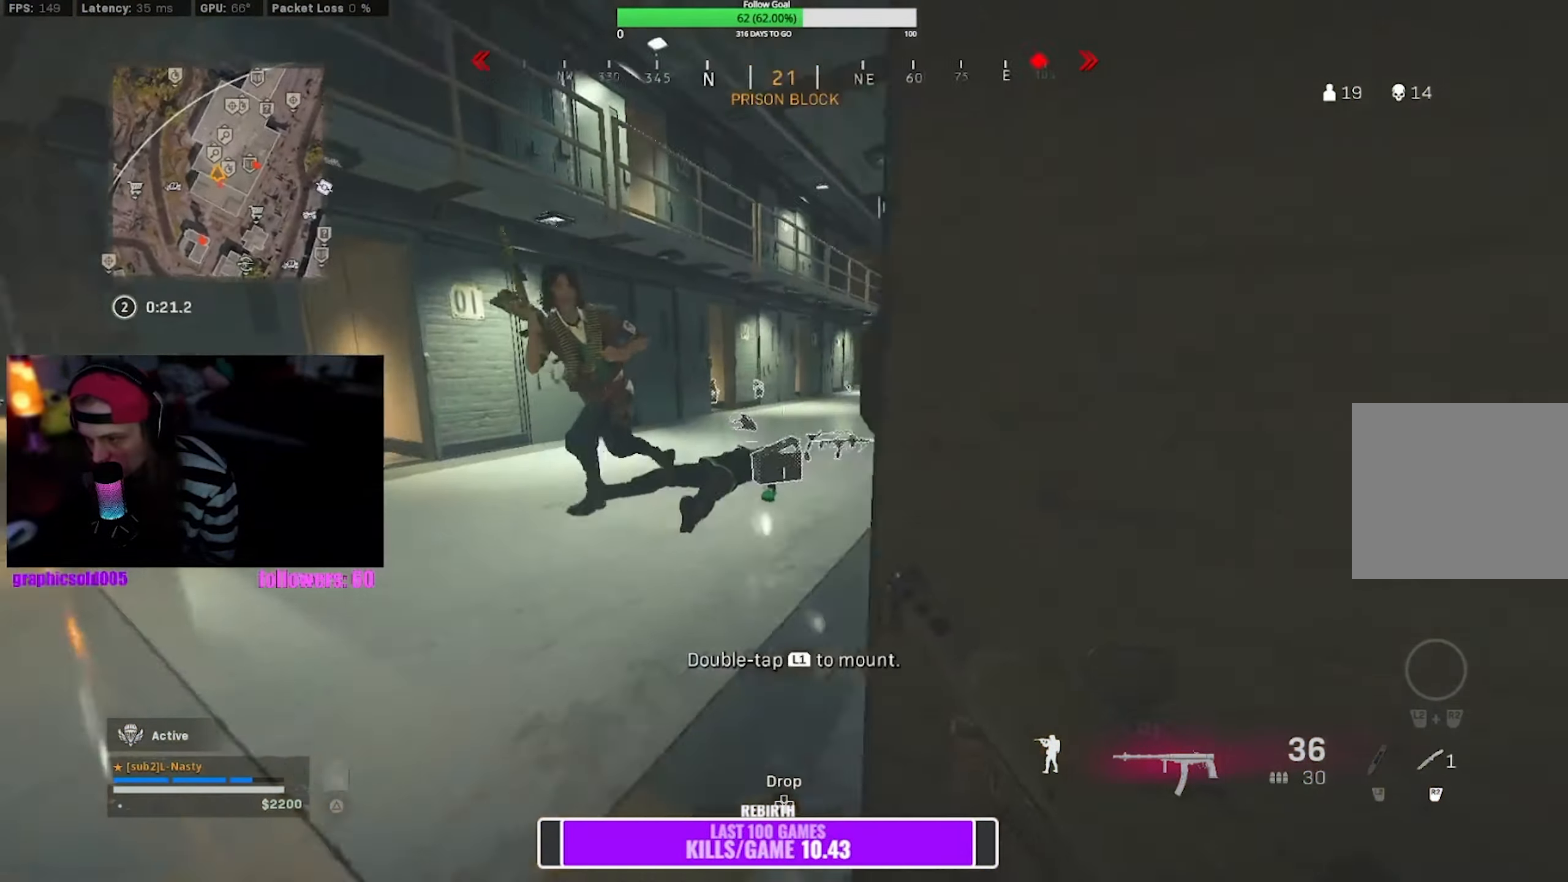
{"buttons": ["R1"], "left_stick": "right", "right_stick": "down-left", "events": [[17, "right_stick", "left"], [33, "CROSS", "up"], [117, "R1", "down"], [117, "right_stick", "up-left"], [200, "L1", "up"], [217, "left_stick", "down"], [233, "right_stick", "center"], [317, "right_stick", "left"], [383, "left_stick", "right"], [400, "right_stick", "down-left"]]}
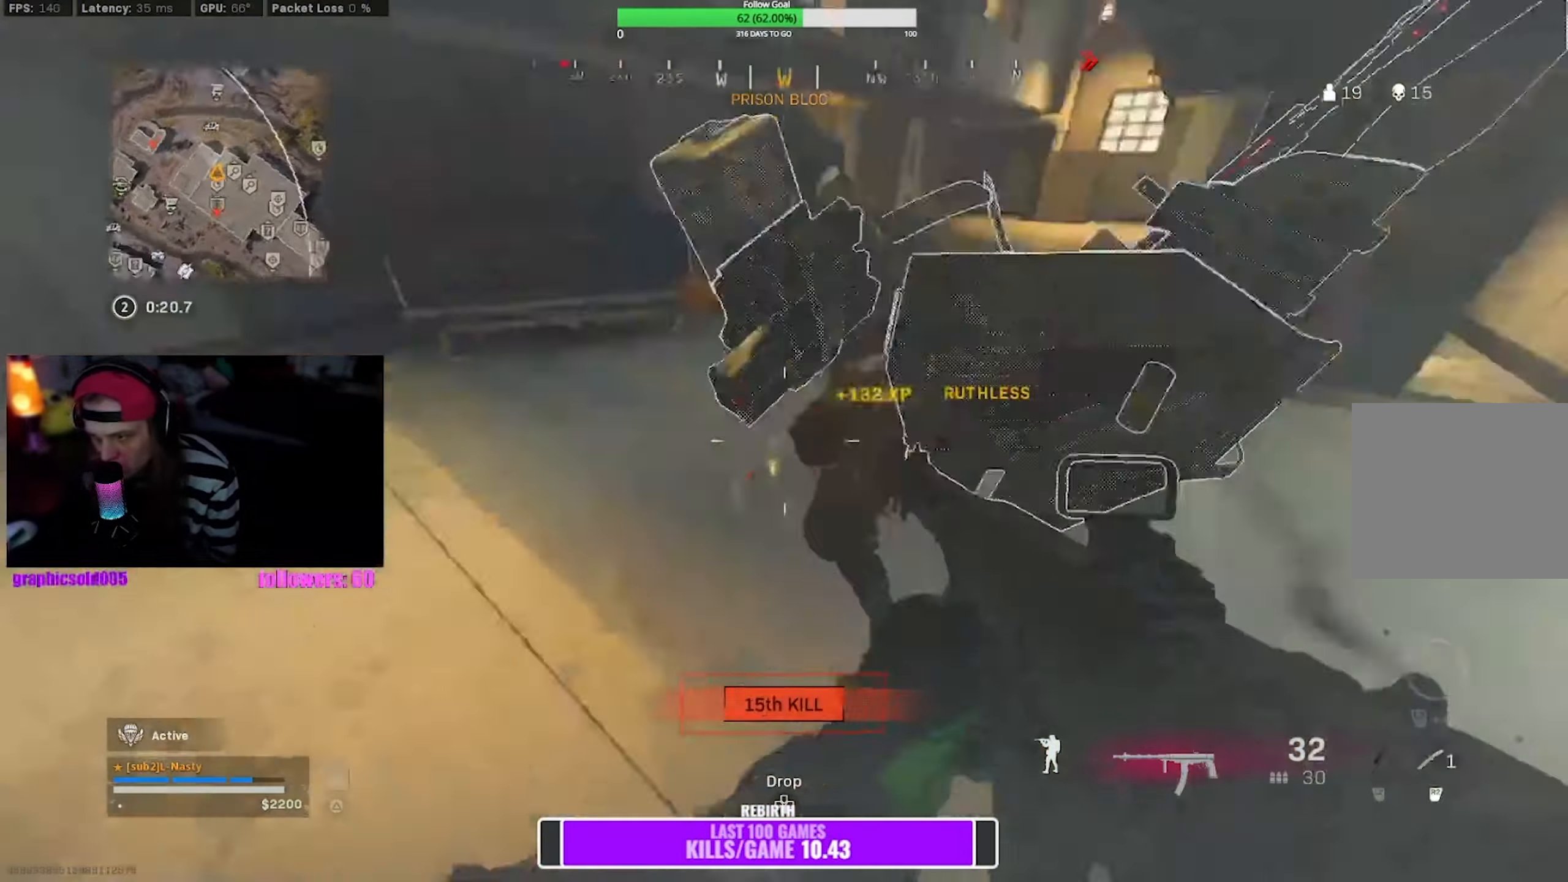
{"buttons": ["SQUARE"], "left_stick": "left", "right_stick": "center", "events": [[117, "right_stick", "center"], [133, "R1", "up"], [250, "right_stick", "left"], [267, "left_stick", "down"], [383, "SQUARE", "down"], [383, "left_stick", "down-left"], [483, "right_stick", "center"], [500, "left_stick", "left"]]}
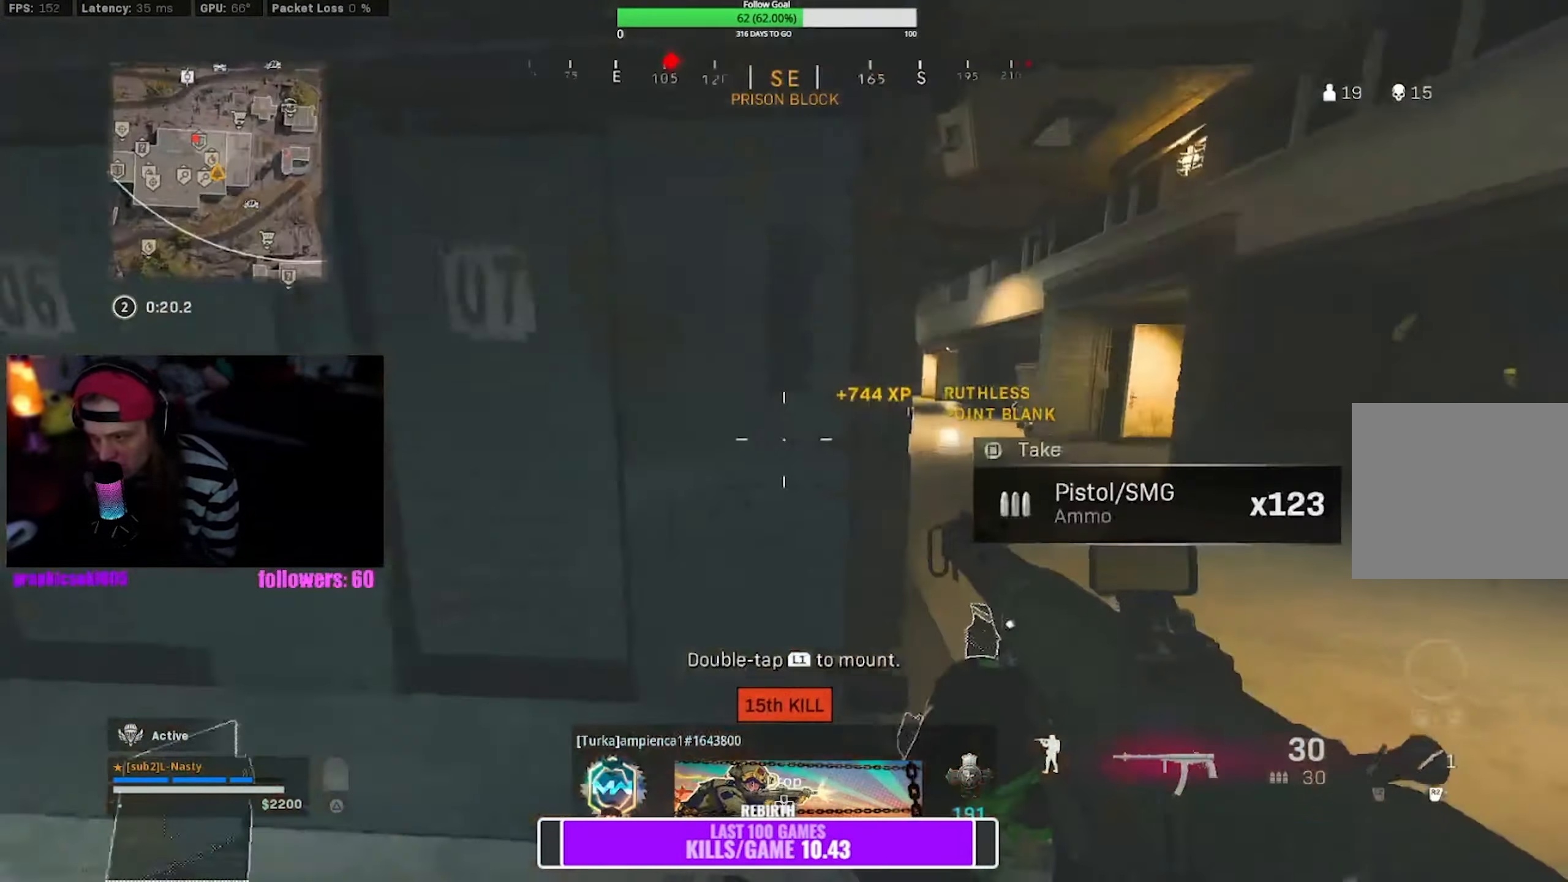
{"buttons": [], "left_stick": "up-left", "right_stick": "center", "events": [[133, "right_stick", "left"], [167, "left_stick", "up-left"], [233, "right_stick", "center"], [333, "SQUARE", "up"], [383, "right_stick", "left"], [433, "right_stick", "center"]]}
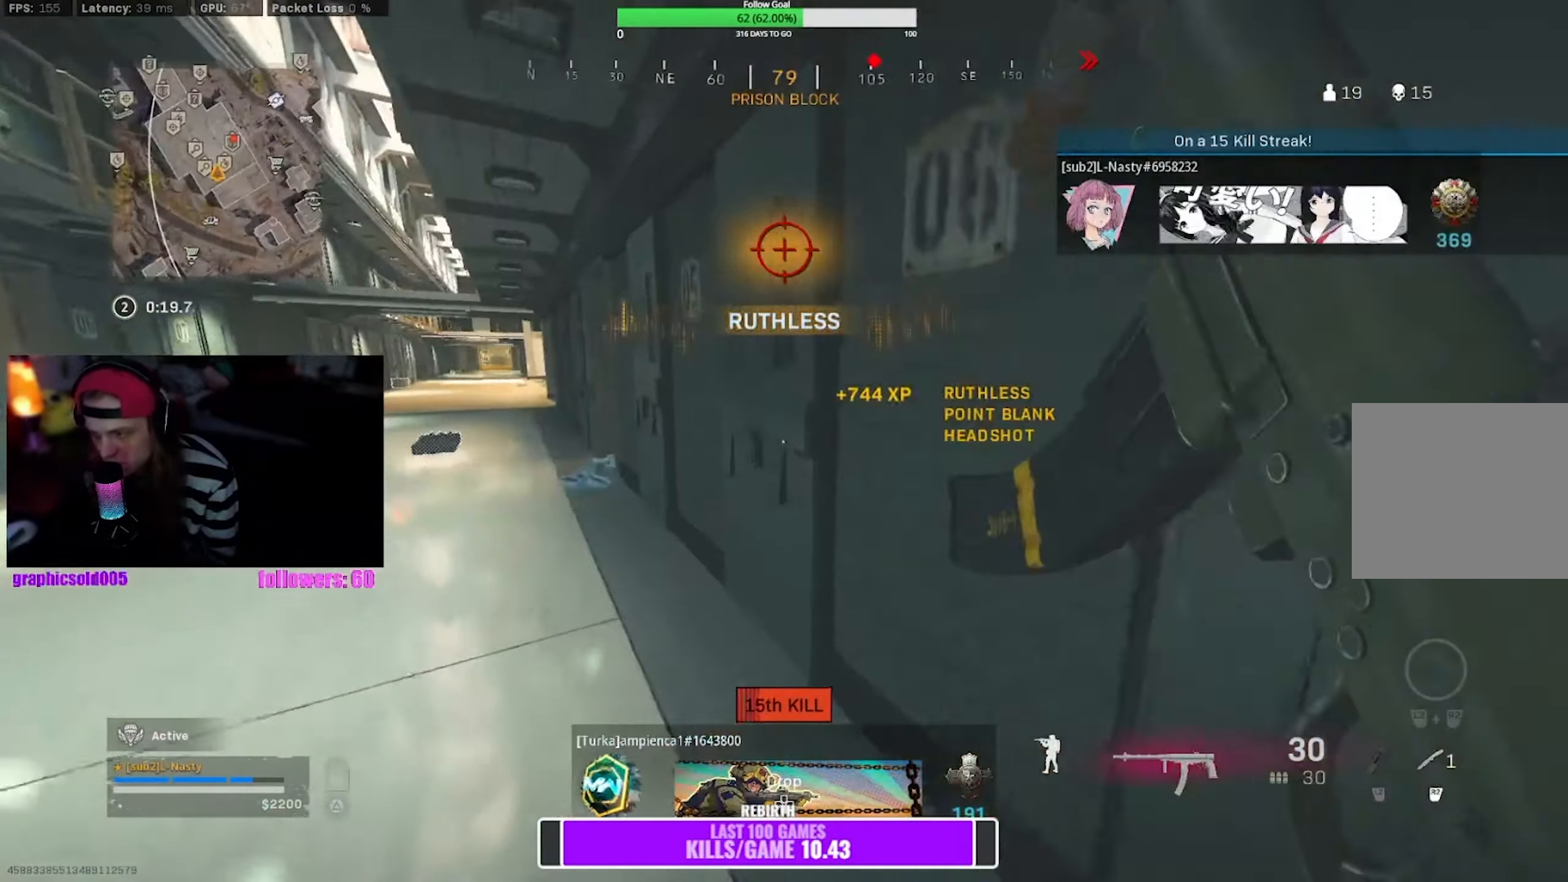
{"buttons": [], "left_stick": "up-left", "right_stick": "right", "events": [[483, "right_stick", "right"]]}
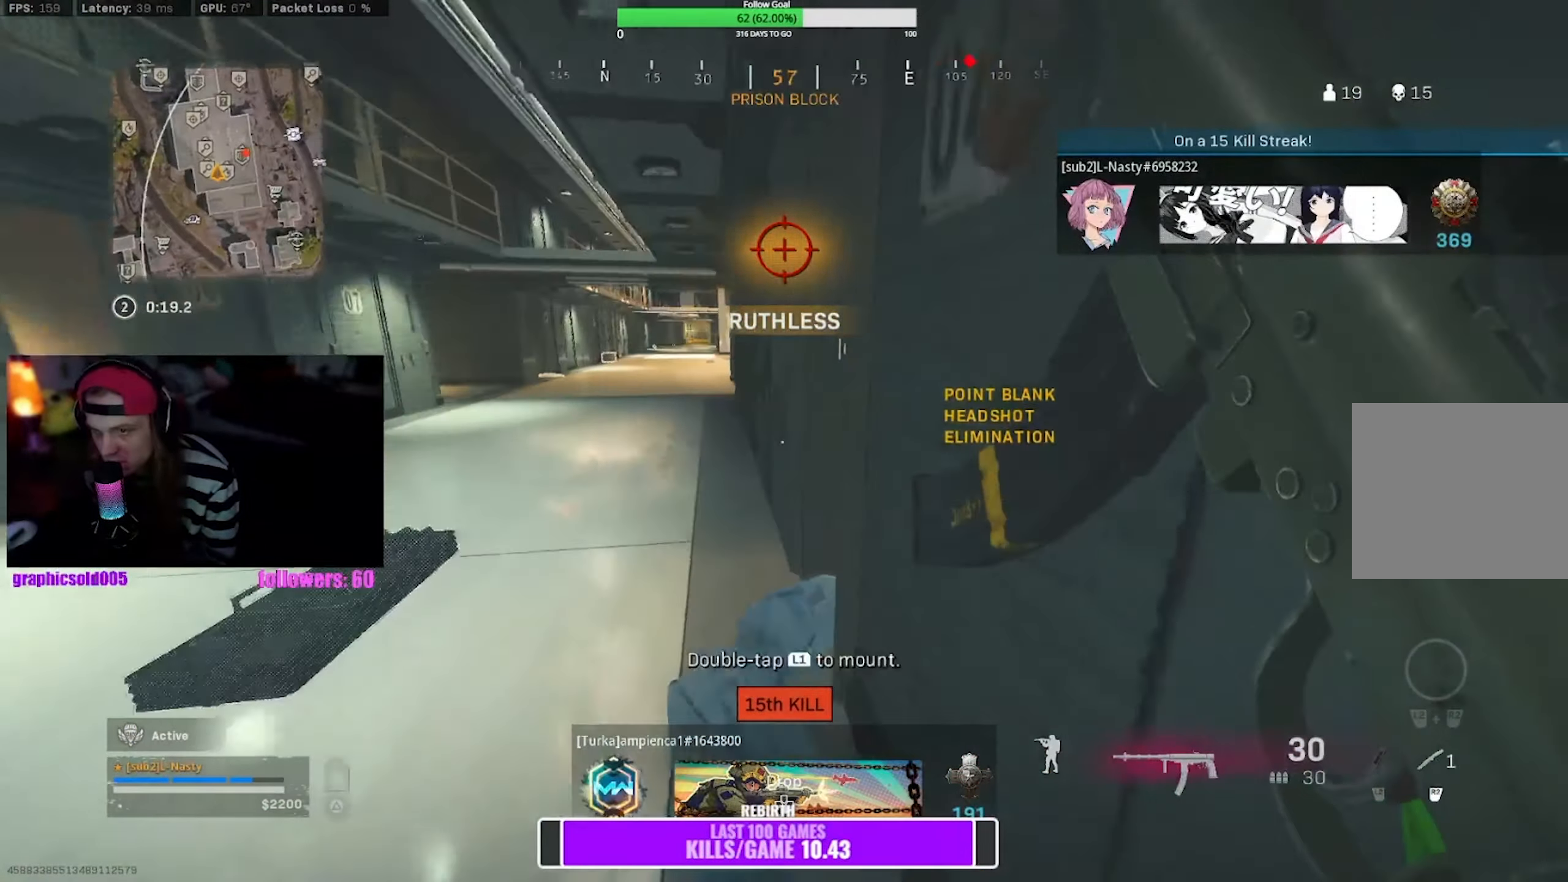
{"buttons": [], "left_stick": "up-right", "right_stick": "center", "events": [[33, "SQUARE", "down"], [83, "left_stick", "center"], [133, "right_stick", "center"], [200, "left_stick", "left"], [233, "SQUARE", "up"], [334, "left_stick", "up-right"]]}
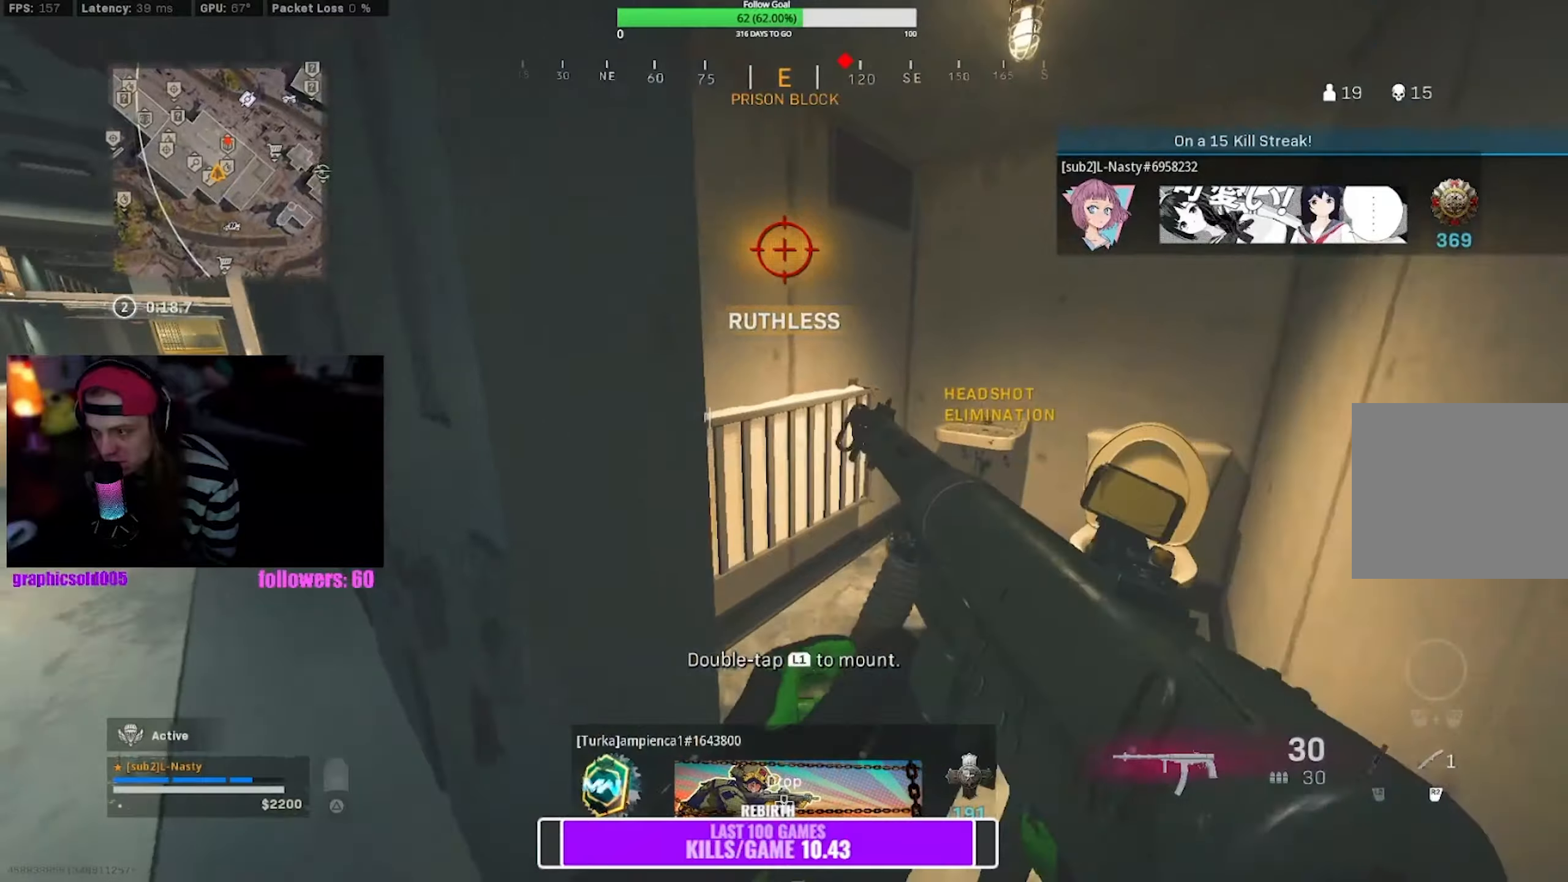
{"buttons": [], "left_stick": "down-right", "right_stick": "center", "events": [[117, "right_stick", "down-left"], [250, "right_stick", "left"], [350, "R3", "down"], [350, "right_stick", "center"], [400, "left_stick", "down-right"], [467, "R3", "up"]]}
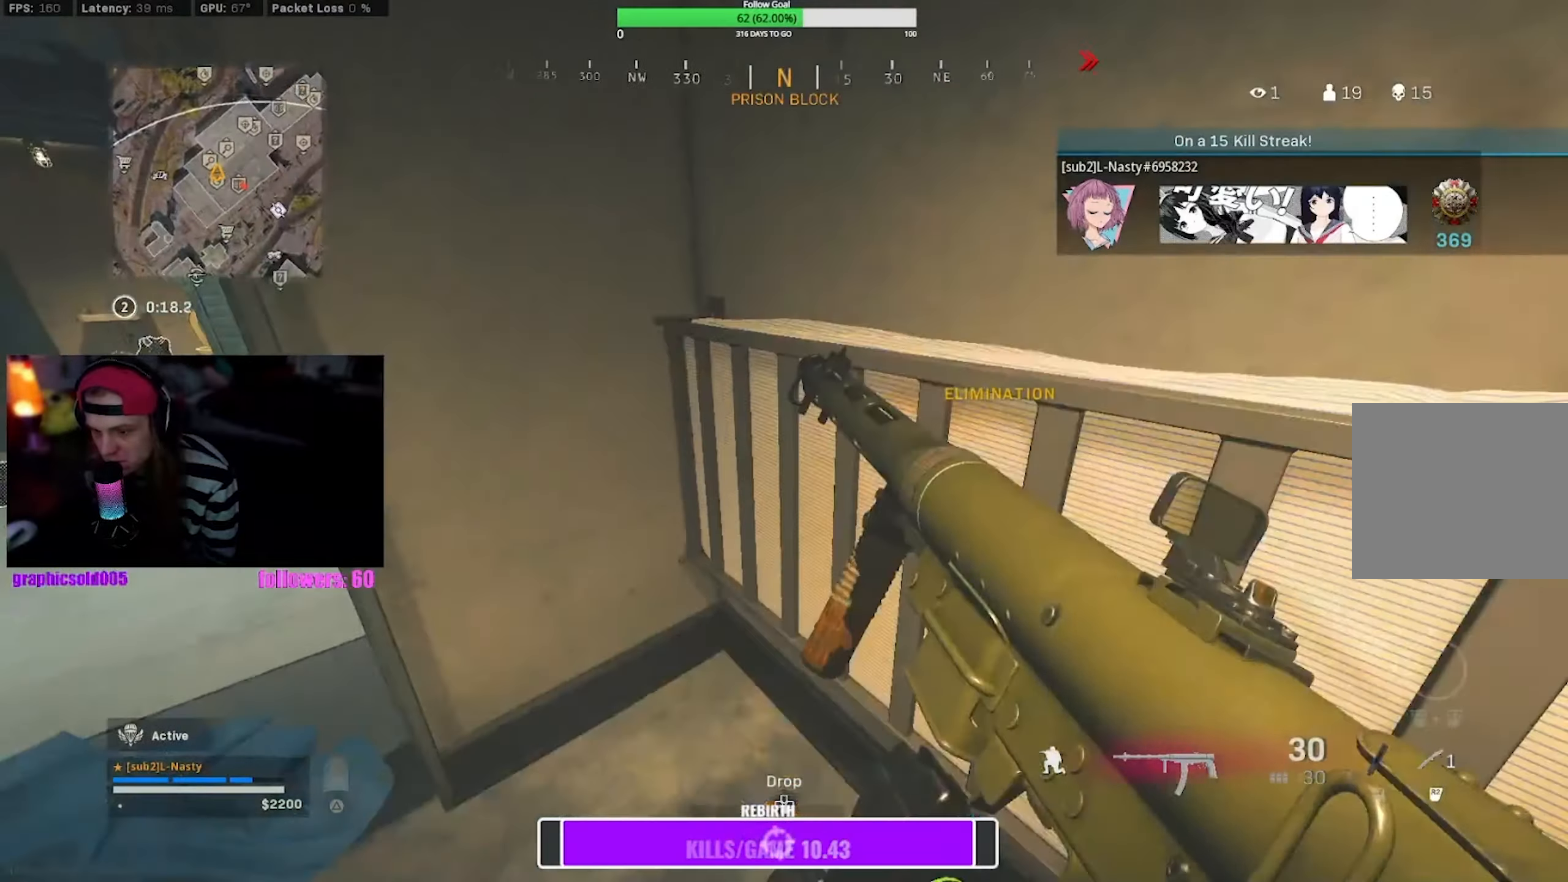
{"buttons": [], "left_stick": "left", "right_stick": "center", "events": [[17, "left_stick", "center"], [34, "R3", "down"], [134, "R3", "up"], [284, "left_stick", "up"], [384, "left_stick", "left"]]}
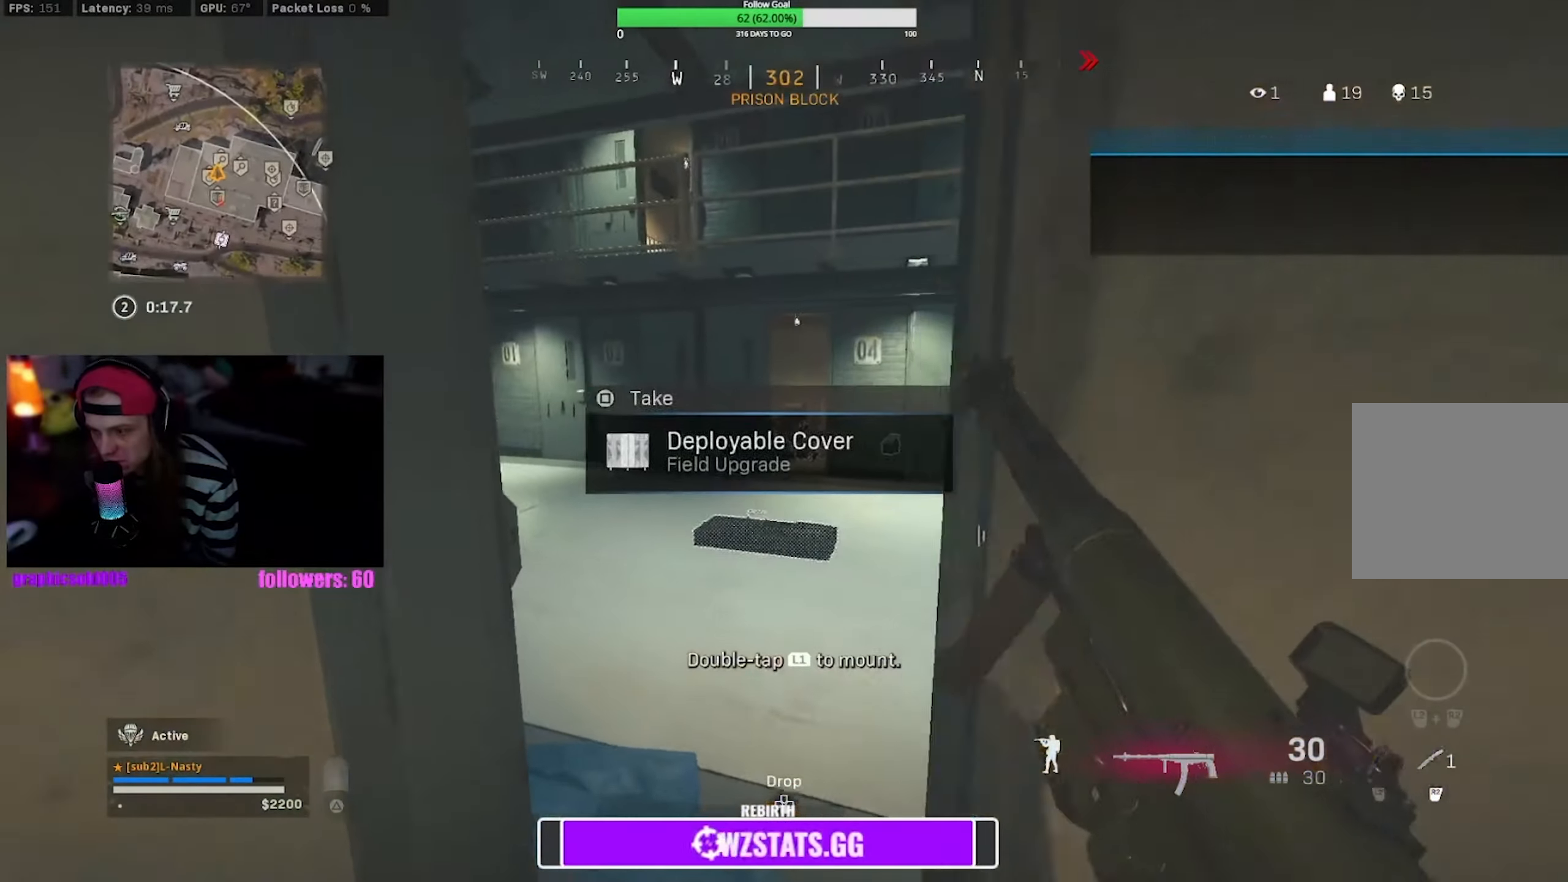
{"buttons": [], "left_stick": "center", "right_stick": "center", "events": [[34, "left_stick", "center"]]}
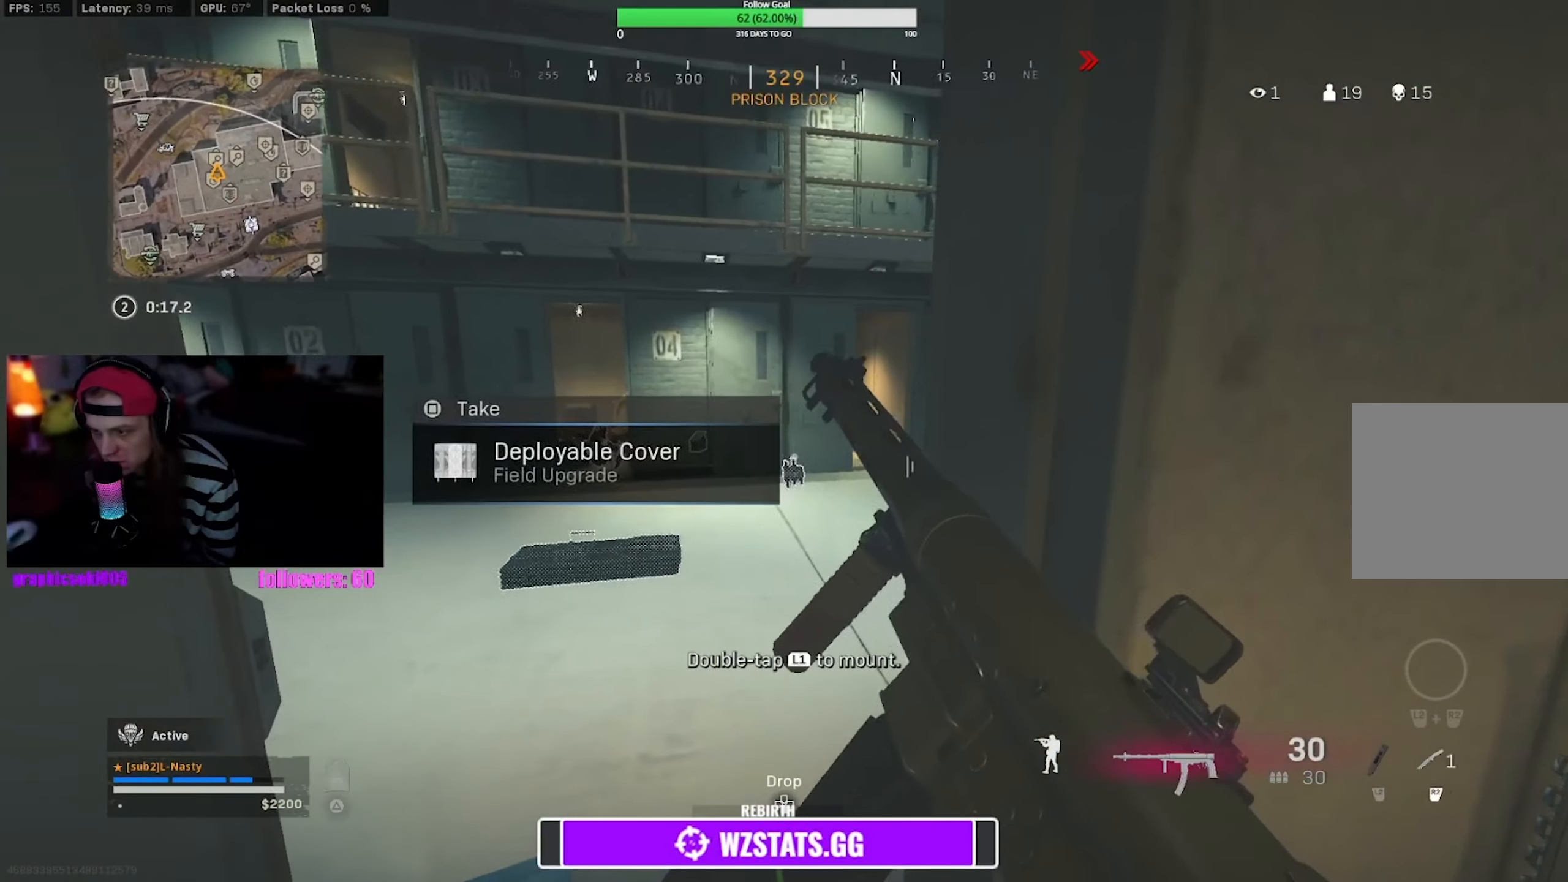
{"buttons": [], "left_stick": "center", "right_stick": "center", "events": [[350, "TRIANGLE", "down"], [434, "TRIANGLE", "up"]]}
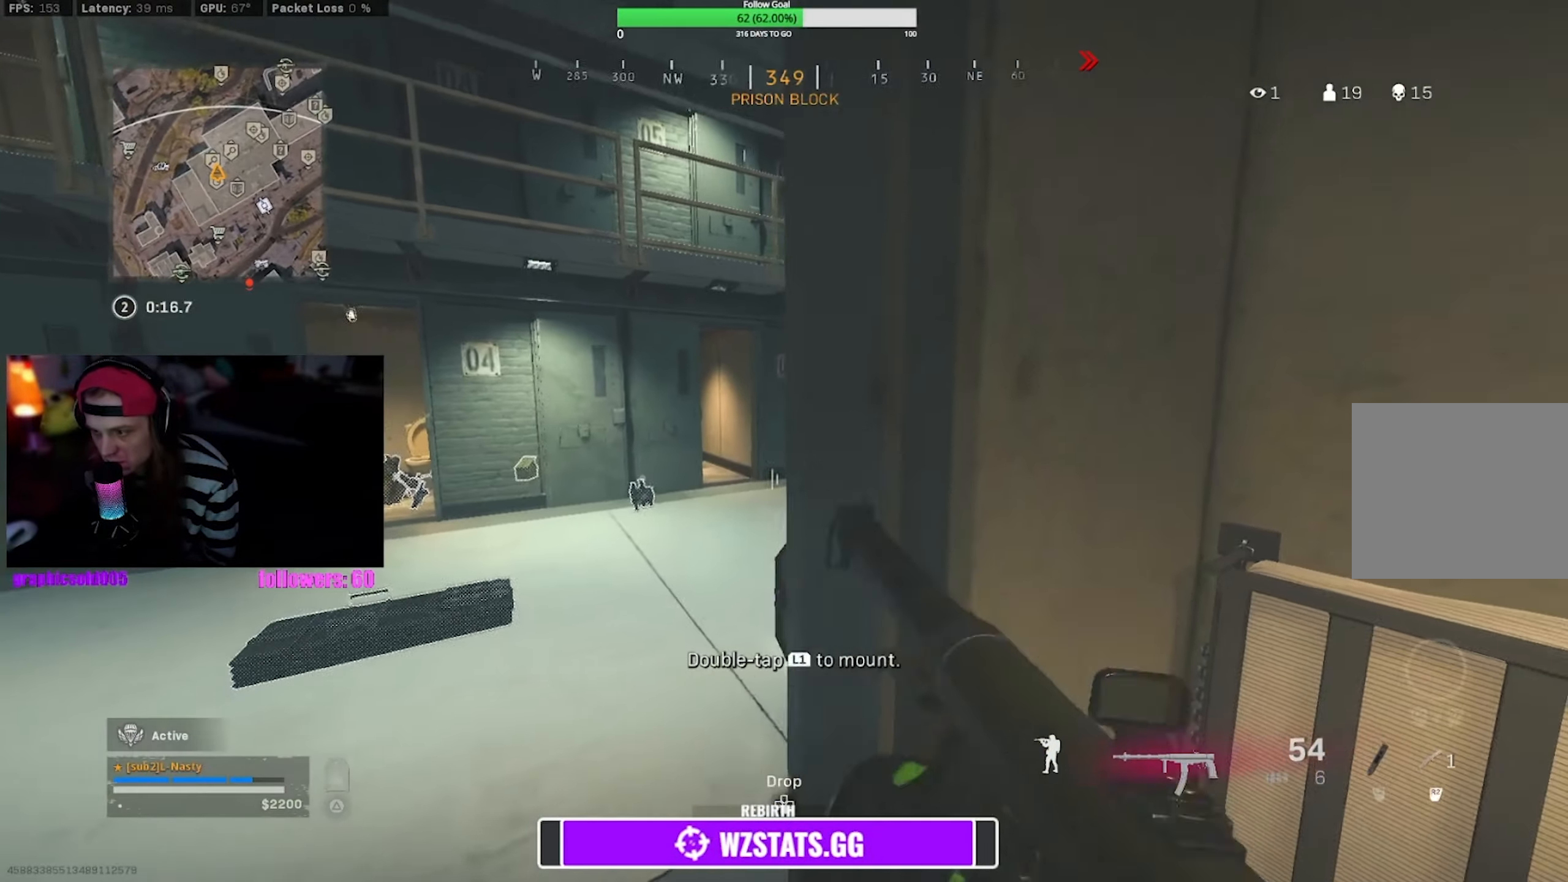
{"buttons": [], "left_stick": "up", "right_stick": "center", "events": [[17, "TRIANGLE", "down"], [17, "left_stick", "left"], [84, "TRIANGLE", "up"], [100, "left_stick", "up-left"], [250, "left_stick", "up"], [317, "right_stick", "right"], [450, "right_stick", "center"]]}
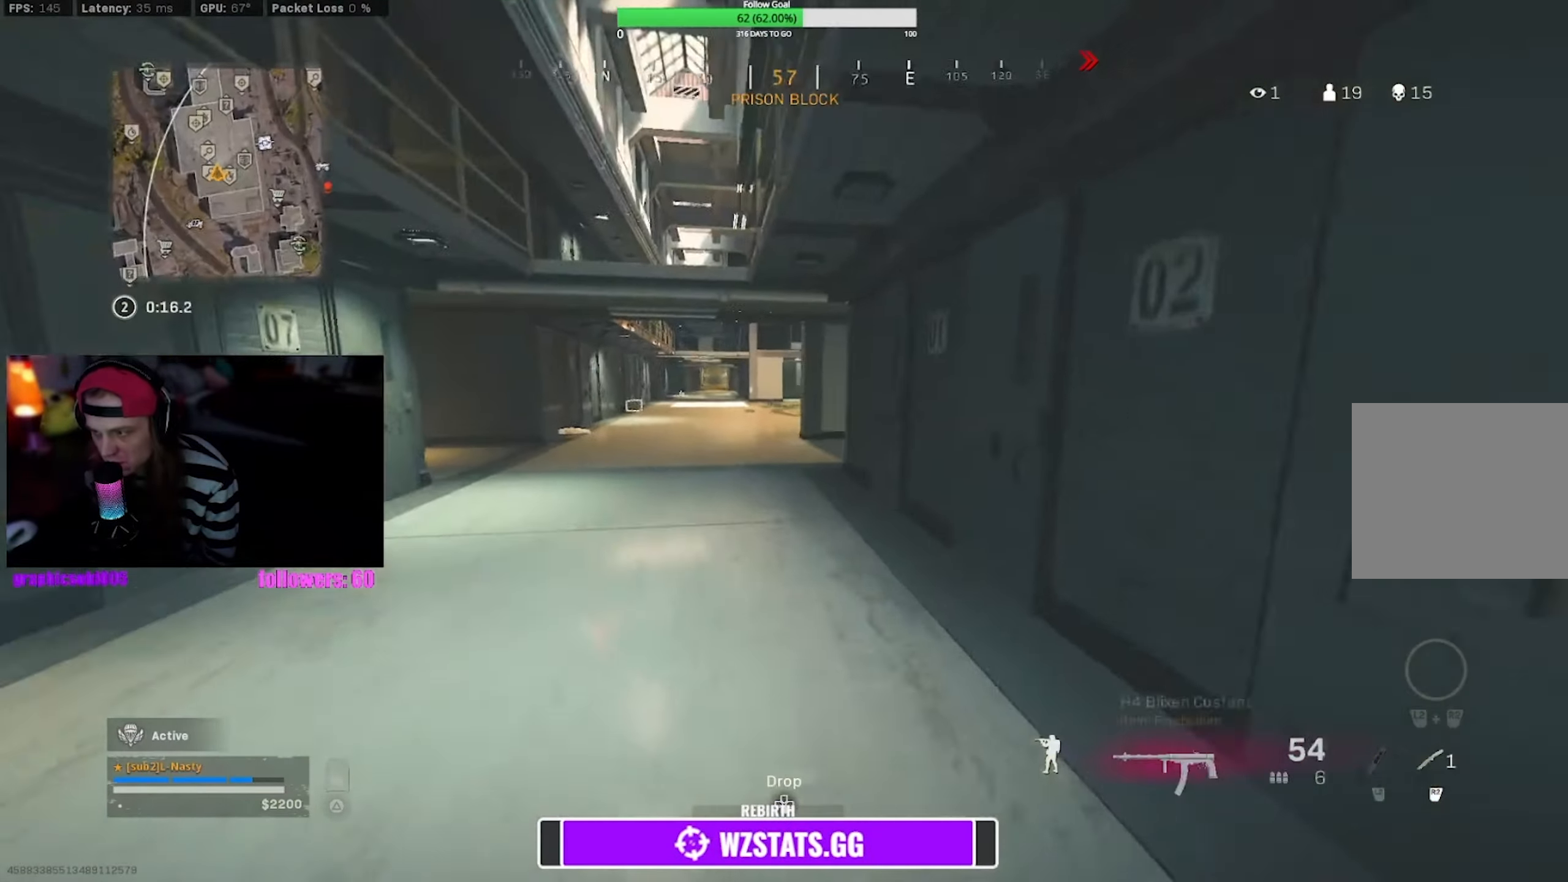
{"buttons": [], "left_stick": "up", "right_stick": "center", "events": [[34, "R3", "down"], [117, "R3", "up"], [200, "R3", "down"], [200, "right_stick", "up"], [234, "L1", "down"], [250, "CROSS", "down"], [284, "R3", "up"], [284, "right_stick", "center"], [334, "CROSS", "up"], [350, "L1", "up"]]}
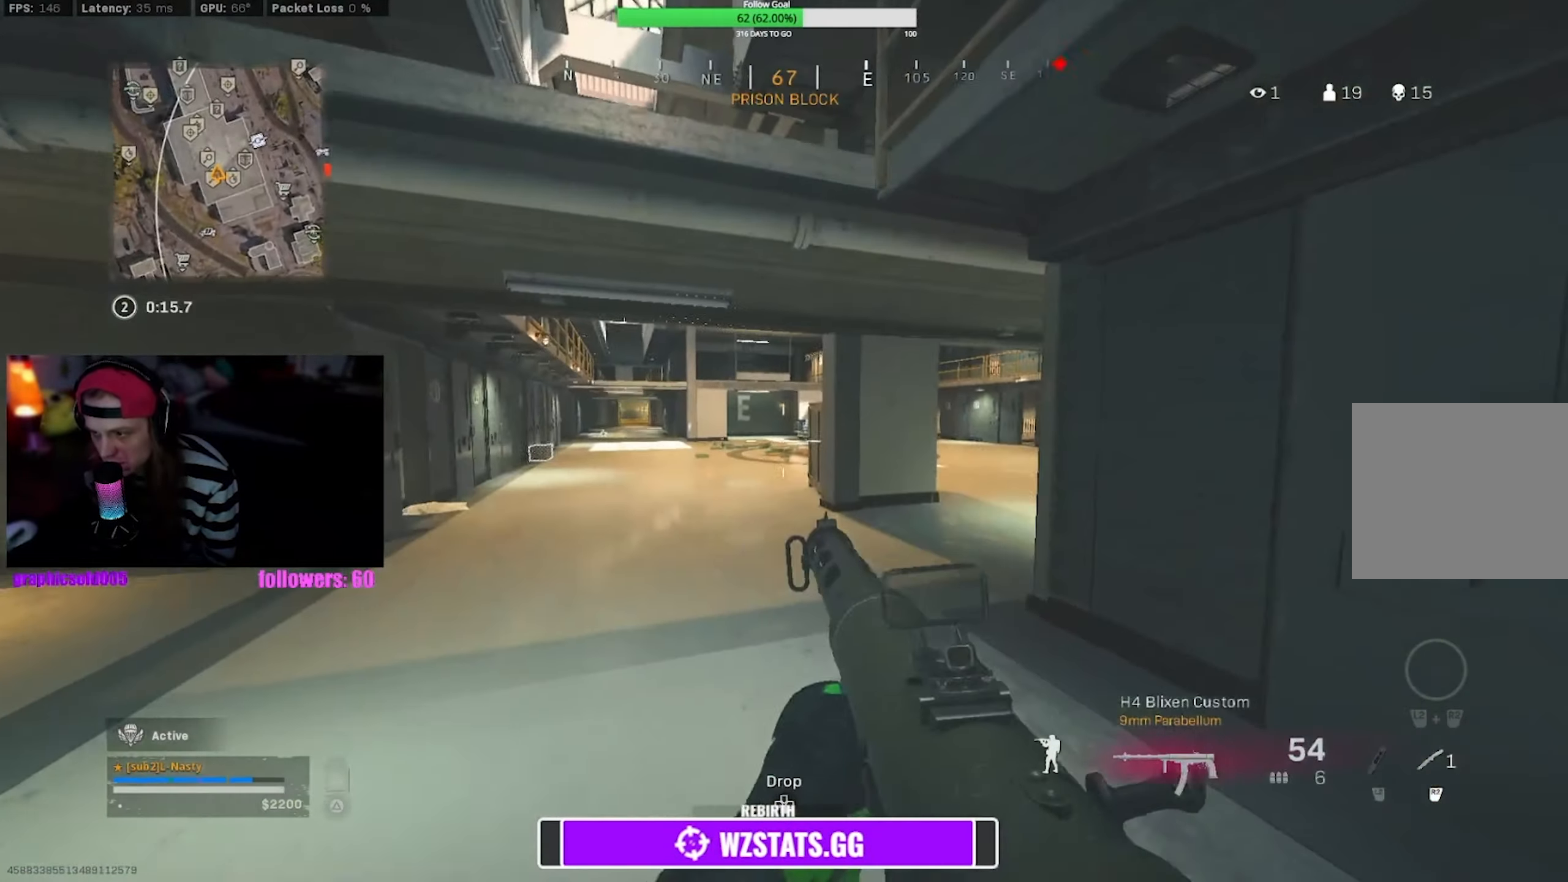
{"buttons": ["L1", "R3"], "left_stick": "up", "right_stick": "up-right", "events": [[134, "right_stick", "right"], [184, "right_stick", "center"], [334, "R3", "down"], [334, "right_stick", "right"], [400, "R3", "up"], [400, "right_stick", "center"], [467, "R3", "down"], [467, "right_stick", "up-right"], [484, "L1", "down"]]}
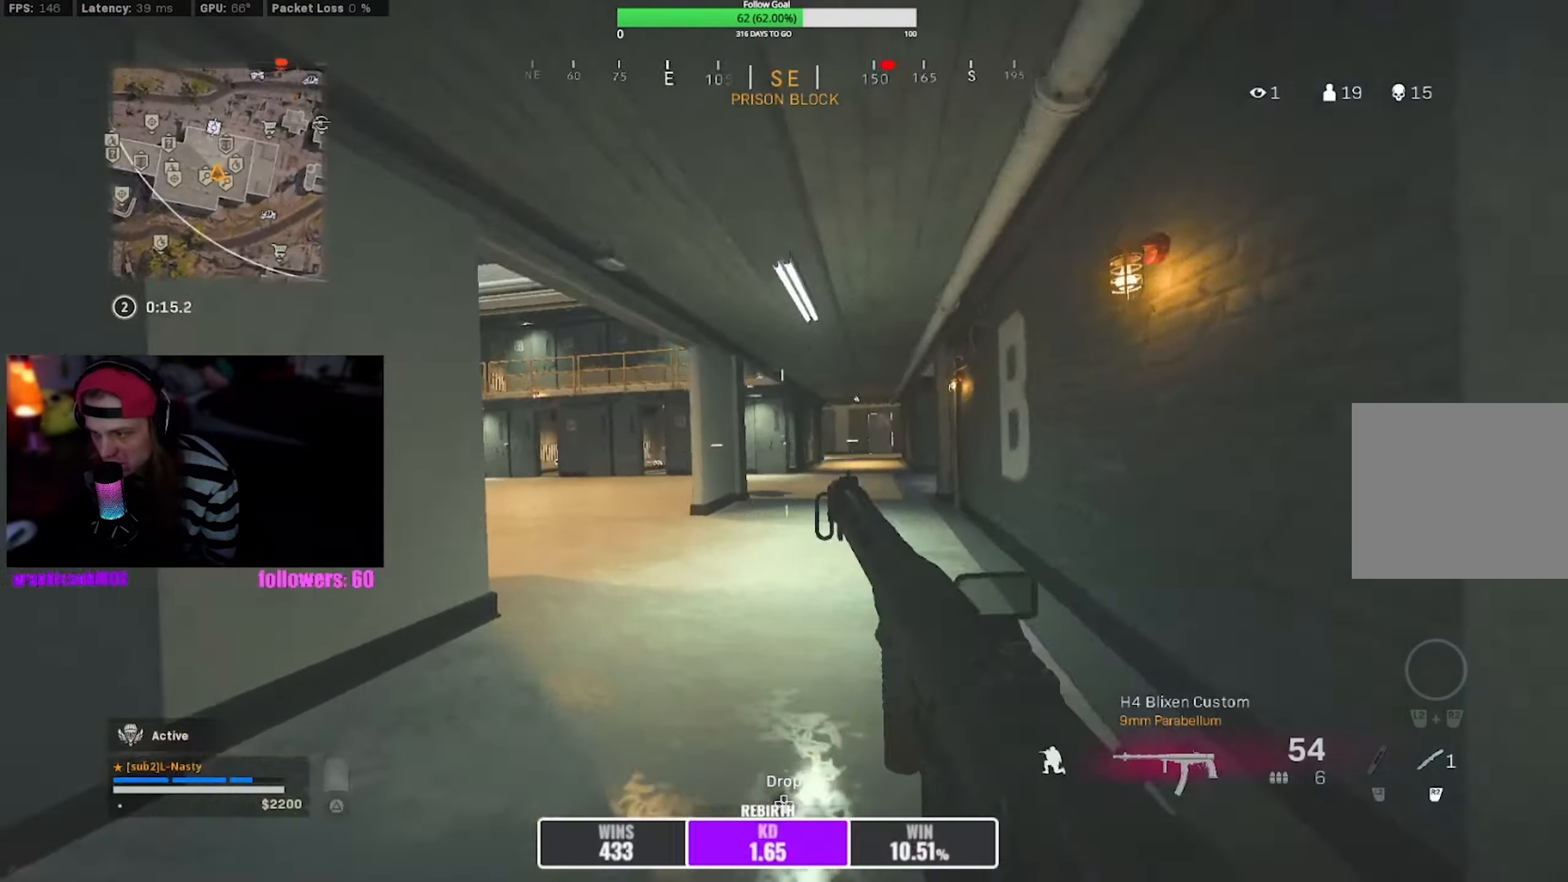
{"buttons": [], "left_stick": "up-right", "right_stick": "down-right", "events": [[17, "CROSS", "down"], [34, "right_stick", "center"], [50, "R3", "up"], [67, "CROSS", "up"], [117, "left_stick", "up-right"], [200, "R1", "down"], [250, "right_stick", "down-left"], [334, "right_stick", "center"], [450, "L1", "up"], [500, "R1", "up"], [500, "right_stick", "down-right"]]}
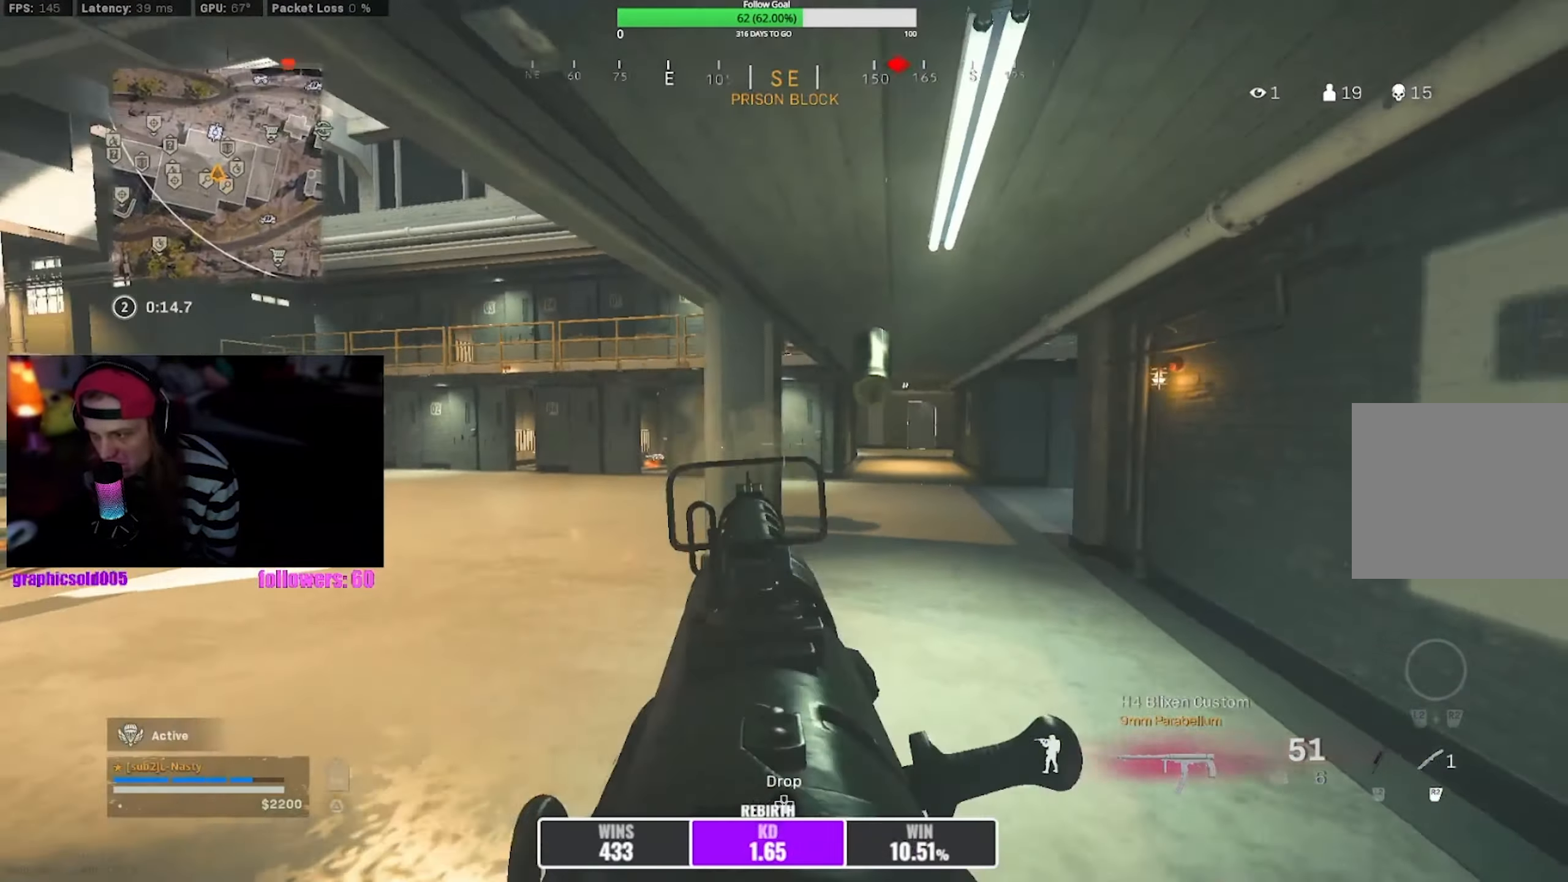
{"buttons": ["L1", "R1"], "left_stick": "up", "right_stick": "center", "events": [[67, "right_stick", "center"], [217, "right_stick", "left"], [300, "R3", "down"], [317, "right_stick", "center"], [400, "R3", "up"], [417, "left_stick", "up"], [450, "L1", "down"], [450, "R1", "down"]]}
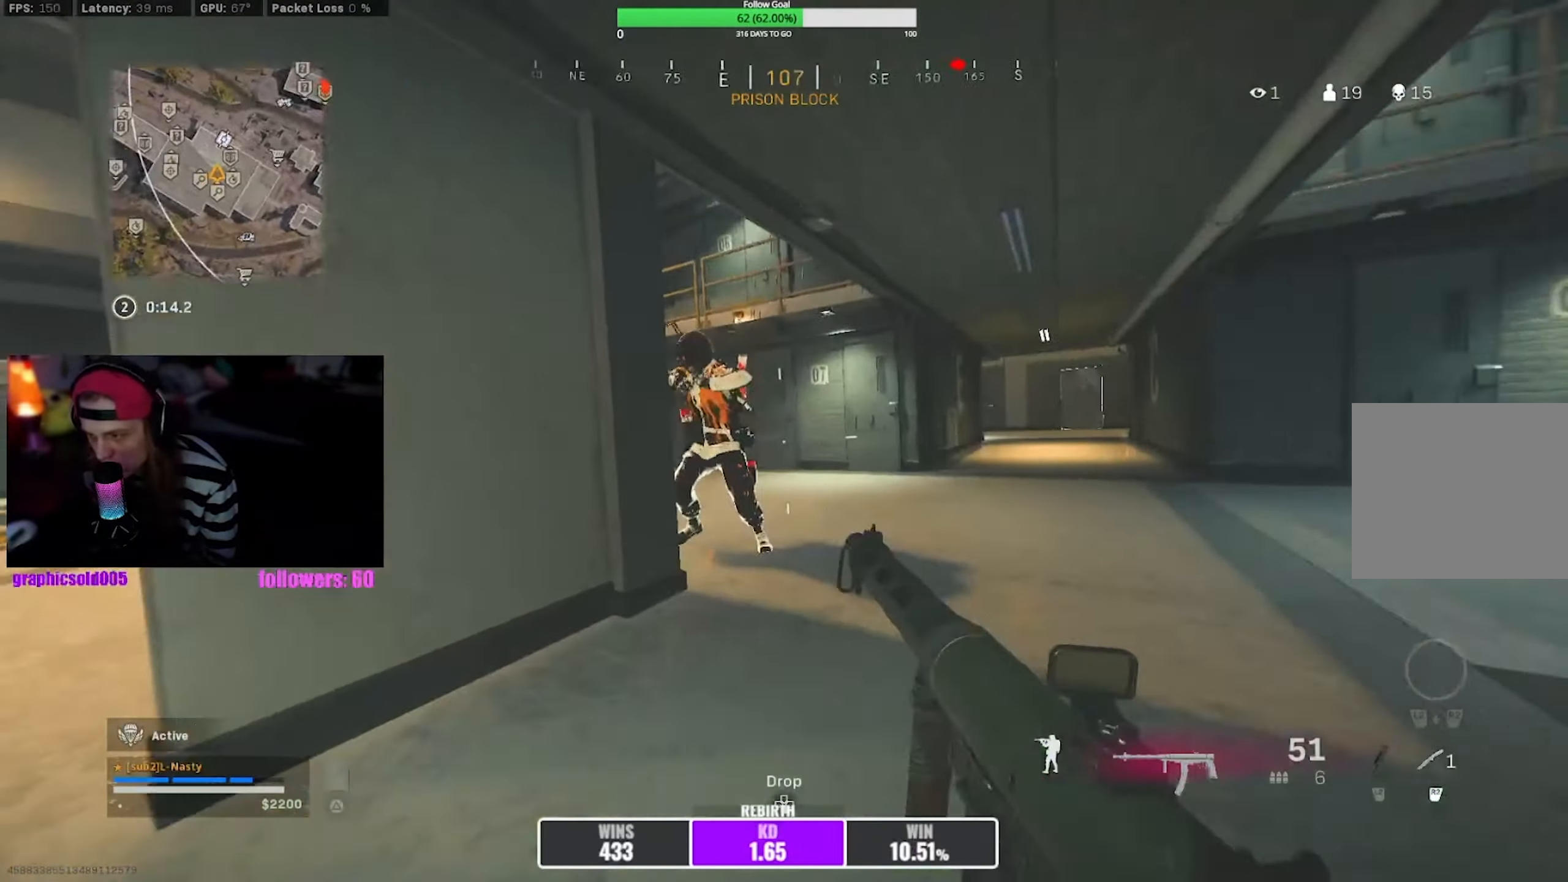
{"buttons": [], "left_stick": "up", "right_stick": "left", "events": [[34, "right_stick", "left"], [100, "right_stick", "center"], [184, "L1", "up"], [200, "R3", "down"], [217, "right_stick", "right"], [267, "CROSS", "down"], [284, "R3", "up"], [317, "right_stick", "down-left"], [350, "CROSS", "up"], [367, "R1", "up"], [433, "right_stick", "center"], [500, "right_stick", "left"]]}
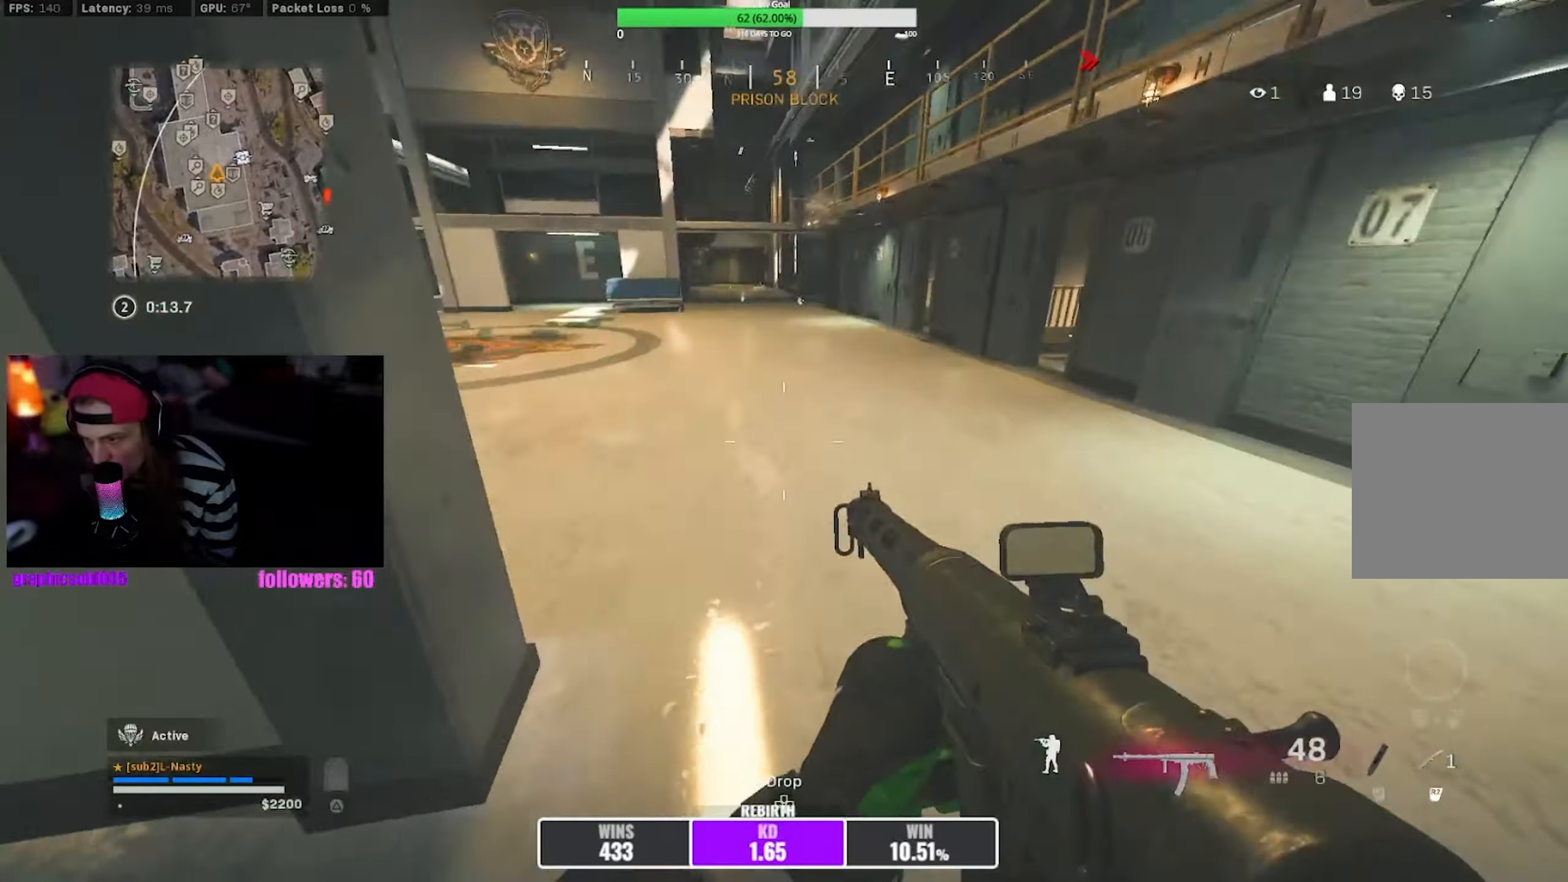
{"buttons": [], "left_stick": "down", "right_stick": "left", "events": [[233, "R3", "down"], [233, "right_stick", "up"], [283, "right_stick", "center"], [350, "R3", "up"], [366, "right_stick", "left"], [416, "R1", "down"], [433, "left_stick", "center"], [450, "R1", "up"], [483, "left_stick", "down"]]}
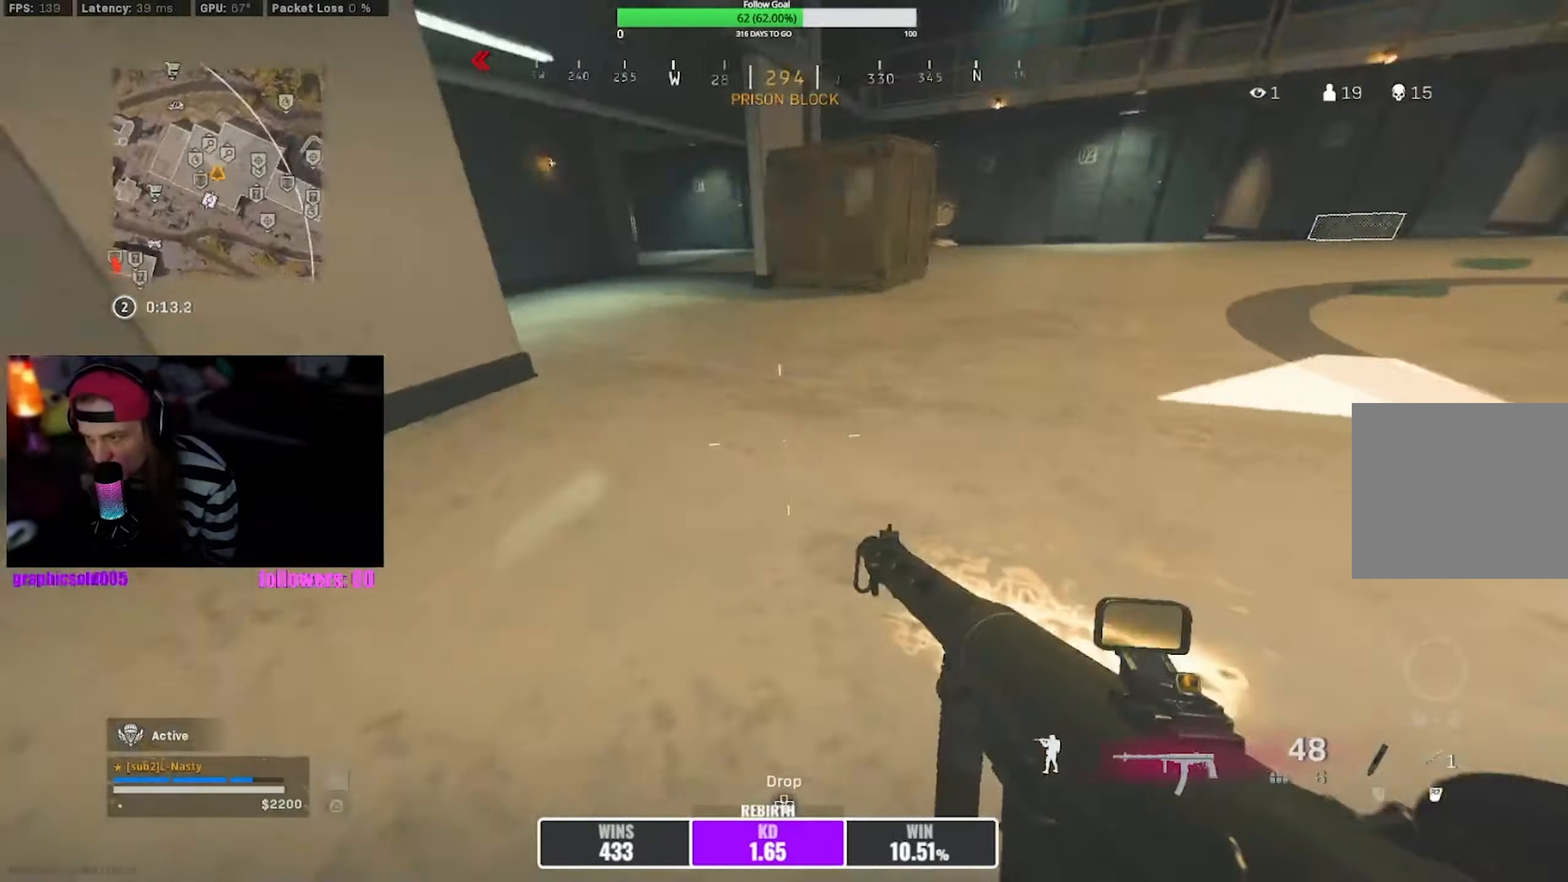
{"buttons": ["L1", "R1"], "left_stick": "left", "right_stick": "down-left", "events": [[100, "R1", "down"], [100, "left_stick", "down-left"], [150, "L1", "down"], [216, "right_stick", "center"], [316, "left_stick", "left"], [333, "right_stick", "right"], [383, "CROSS", "down"], [383, "right_stick", "center"], [433, "right_stick", "down-left"], [483, "CROSS", "up"]]}
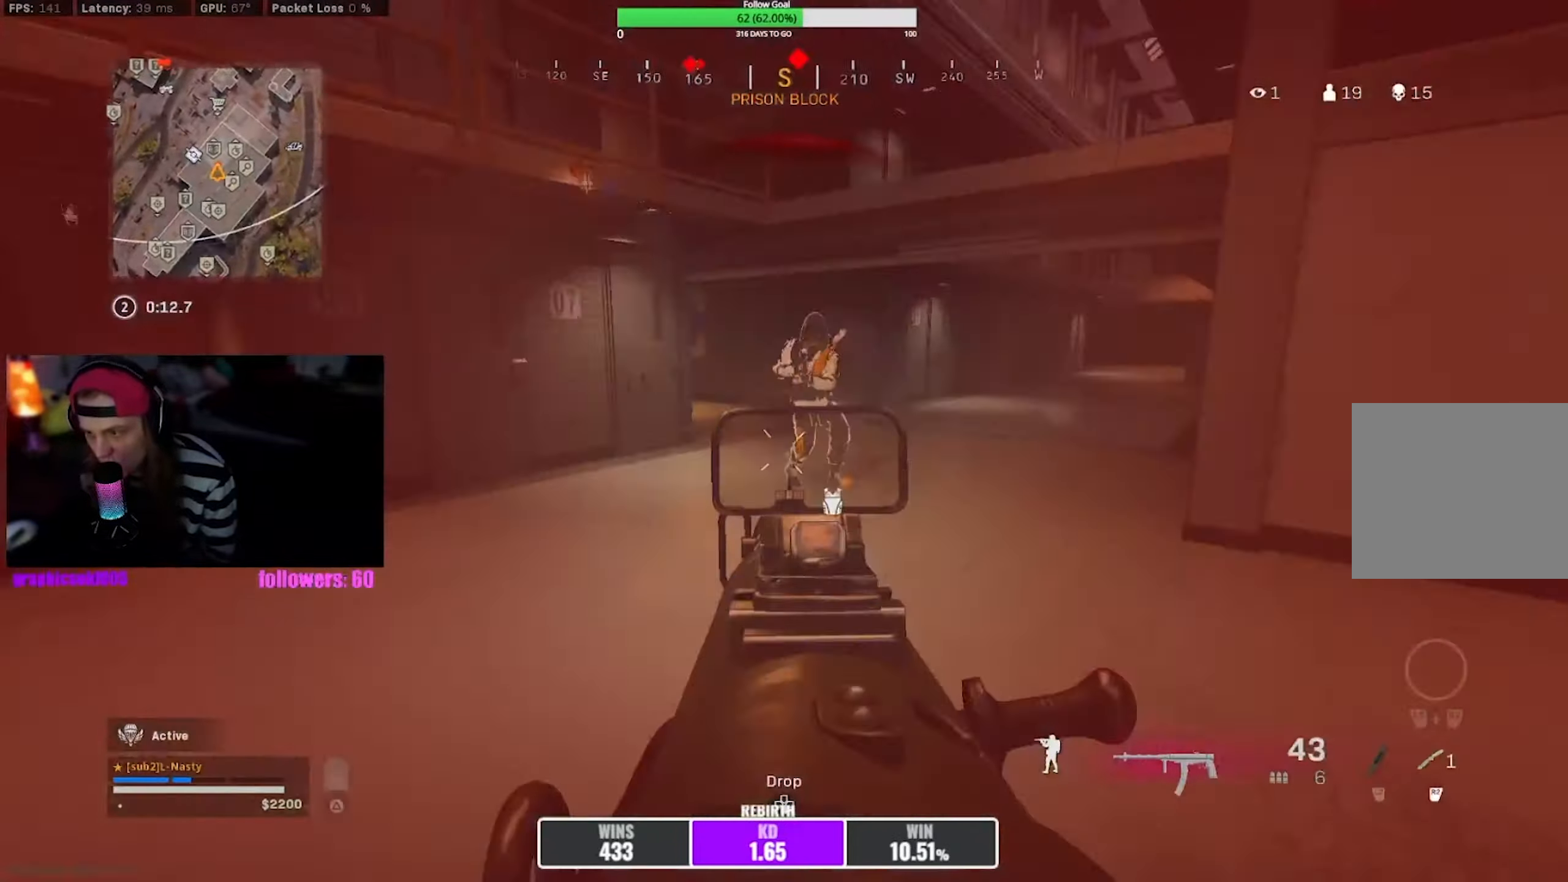
{"buttons": ["CROSS", "L1", "R1"], "left_stick": "down-left", "right_stick": "center", "events": [[16, "right_stick", "center"], [33, "CROSS", "down"], [66, "left_stick", "down-left"], [66, "right_stick", "right"], [133, "CROSS", "up"], [133, "right_stick", "center"], [200, "CROSS", "down"], [283, "CROSS", "up"], [350, "CROSS", "down"], [433, "CROSS", "up"], [500, "CROSS", "down"]]}
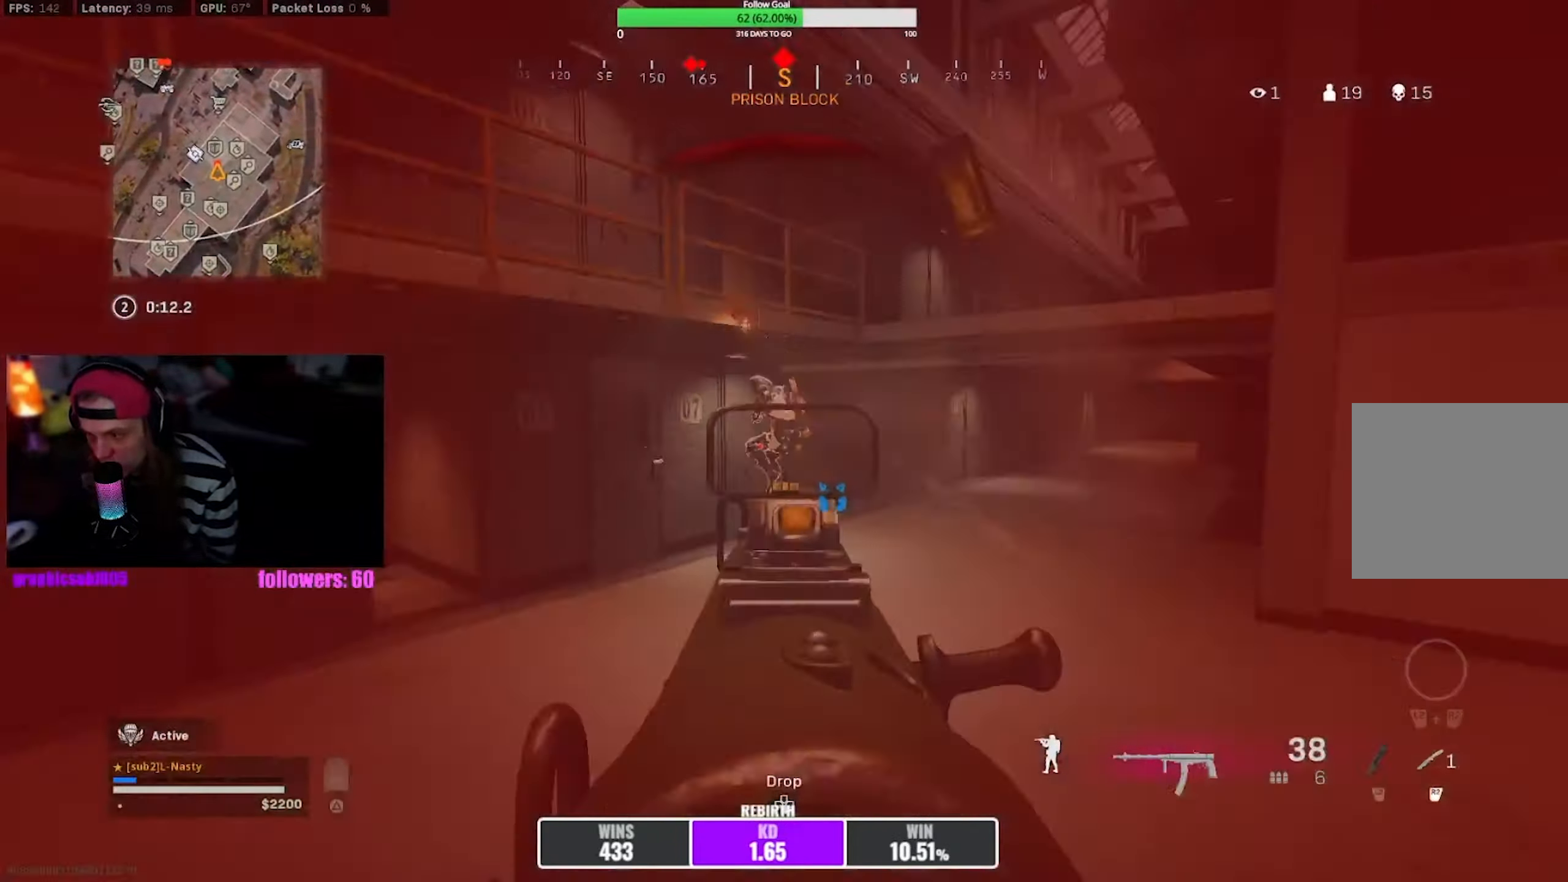
{"buttons": [], "left_stick": "right", "right_stick": "center", "events": [[83, "CROSS", "up"], [133, "CROSS", "down"], [233, "left_stick", "center"], [250, "CROSS", "up"], [283, "L1", "up"], [316, "R1", "up"], [316, "right_stick", "down"], [433, "right_stick", "center"], [450, "left_stick", "right"]]}
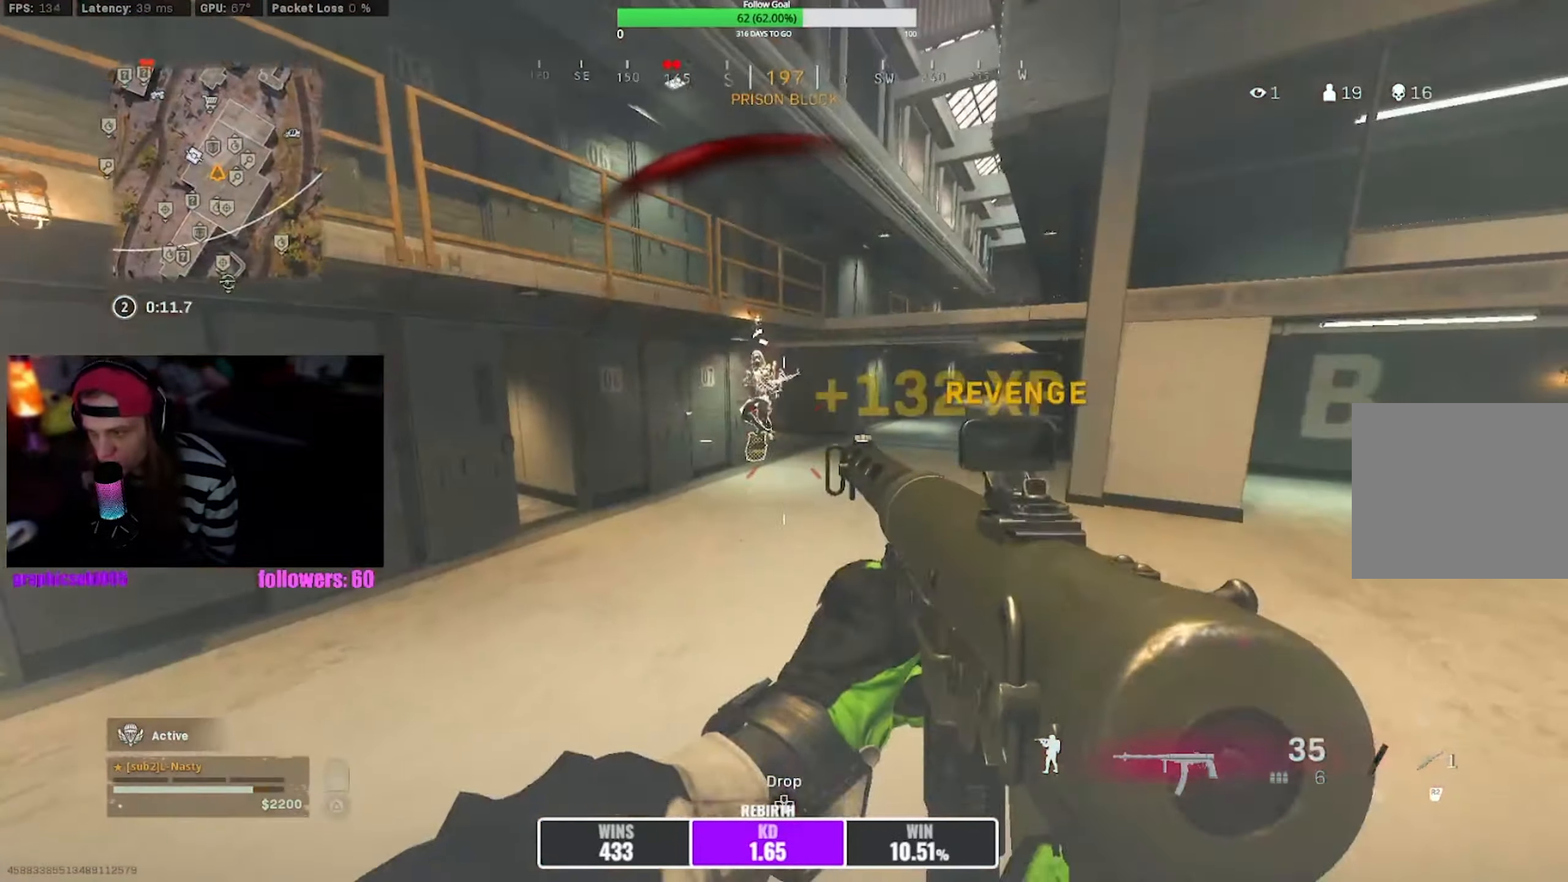
{"buttons": [], "left_stick": "up", "right_stick": "center", "events": [[50, "R2", "down"], [83, "right_stick", "up"], [100, "L1", "down"], [150, "R2", "up"], [150, "right_stick", "center"], [233, "L1", "up"], [283, "right_stick", "down"], [333, "left_stick", "up-right"], [366, "right_stick", "center"], [433, "left_stick", "up"]]}